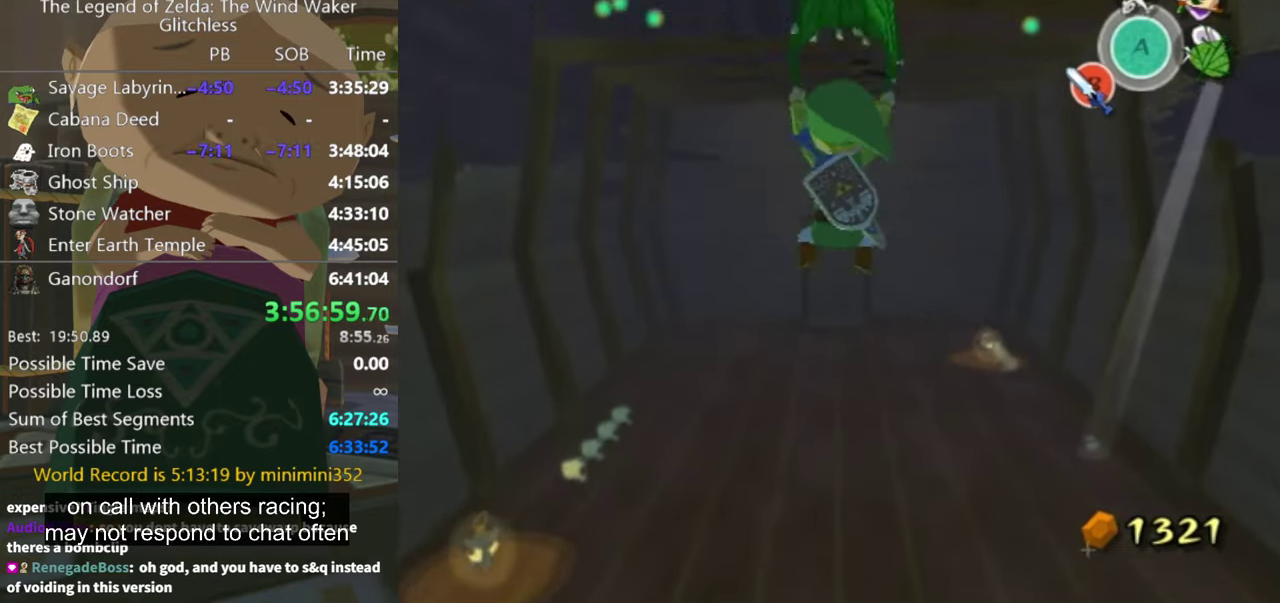
Gameplay with a controller (Nintendo layout); each line is a JSON object with the inputs held at the frame after it. "events" lists button and stick changes between this image and that frame as [ms after this image, input, new state], when the widget could be followed in between. Not read: L3 R3 START.
{"buttons": ["X"], "left_stick": "up", "right_stick": "center", "events": [[367, "A", "down"], [434, "X", "down"], [467, "A", "up"]]}
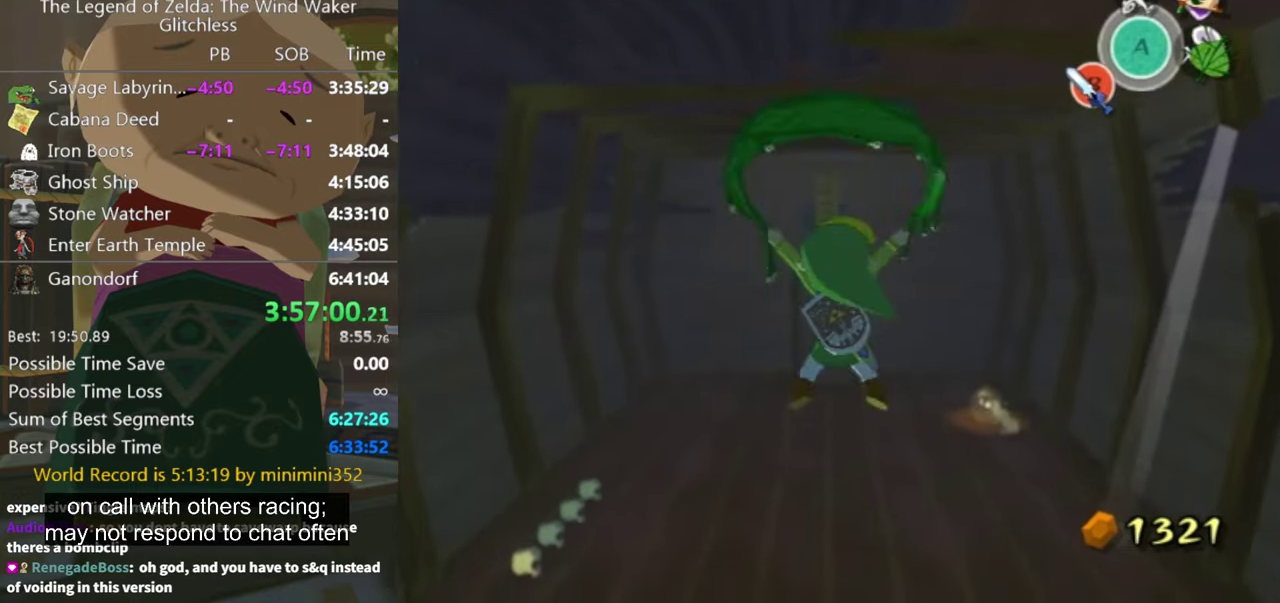
{"buttons": [], "left_stick": "up", "right_stick": "center", "events": [[67, "X", "up"]]}
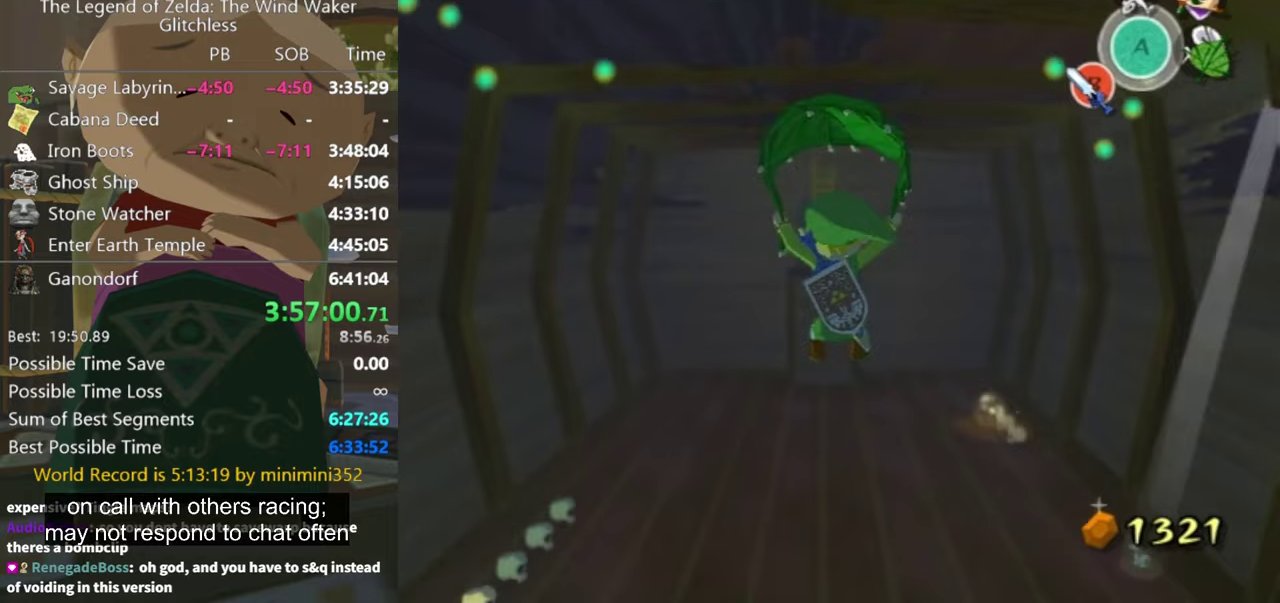
{"buttons": [], "left_stick": "up", "right_stick": "center", "events": [[100, "A", "down"], [133, "X", "down"], [167, "A", "up"], [233, "X", "up"]]}
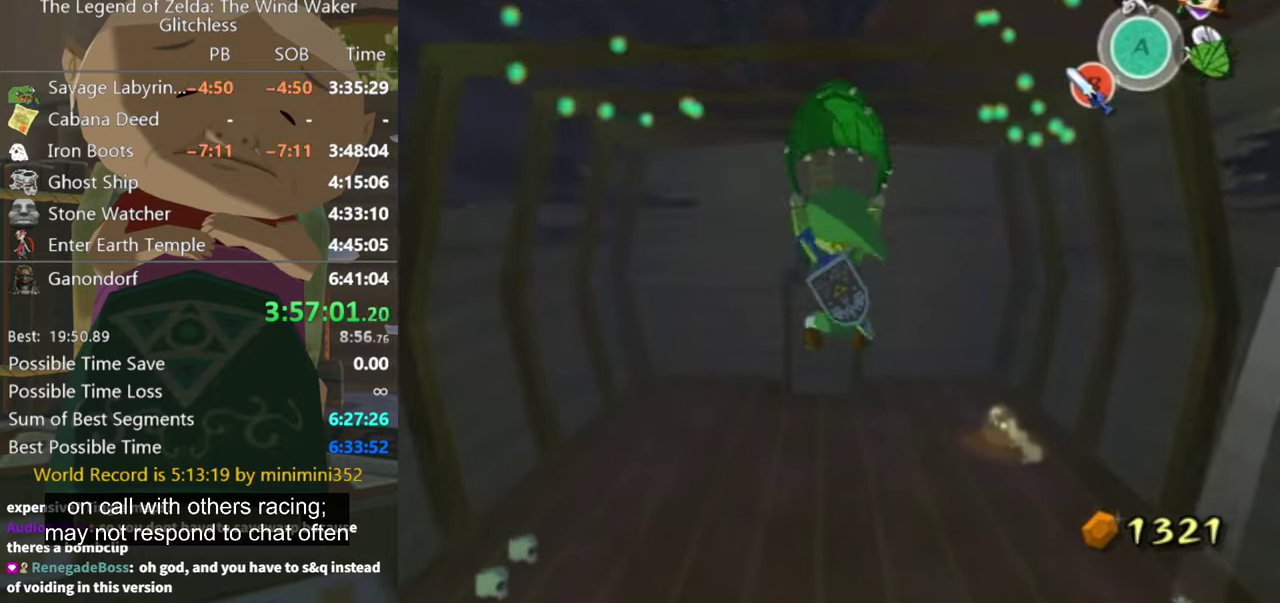
{"buttons": [], "left_stick": "up", "right_stick": "center", "events": [[333, "A", "down"], [400, "X", "down"], [433, "A", "up"], [500, "X", "up"]]}
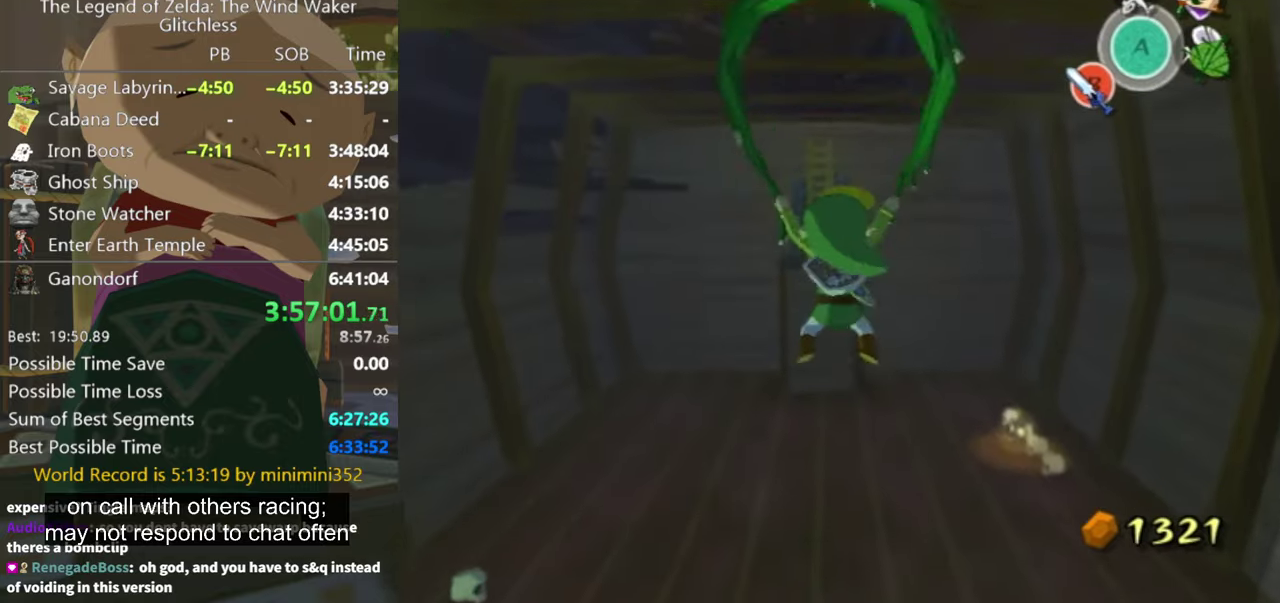
{"buttons": [], "left_stick": "up", "right_stick": "center", "events": []}
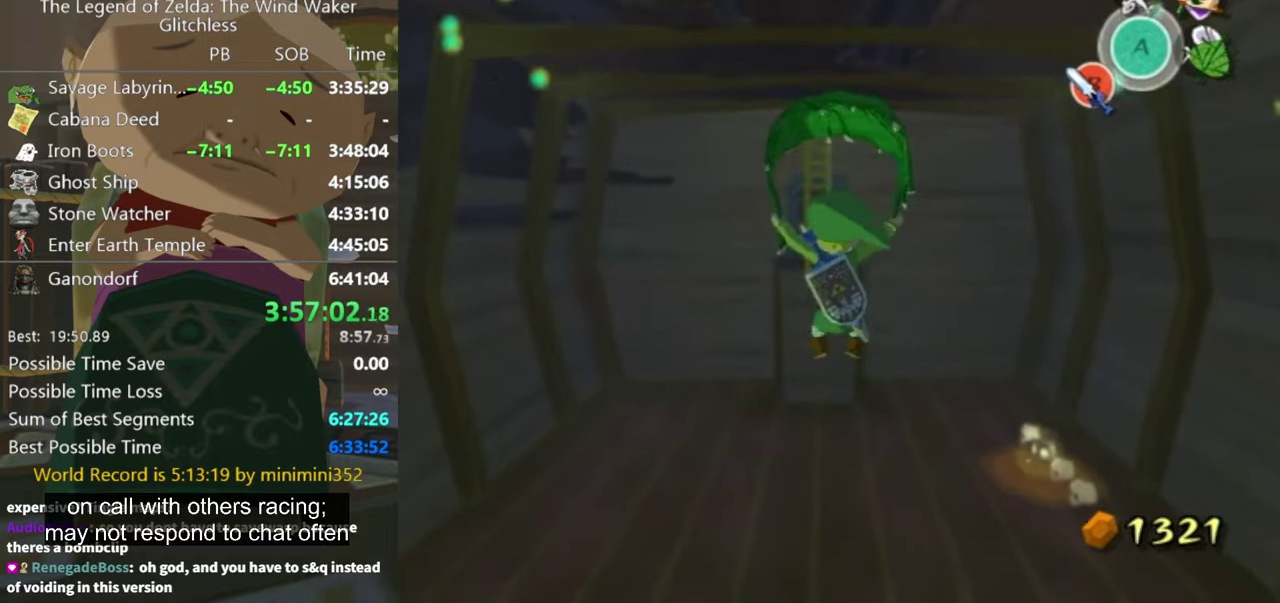
{"buttons": [], "left_stick": "up", "right_stick": "center", "events": [[100, "A", "down"], [133, "X", "down"], [167, "A", "up"], [200, "X", "up"]]}
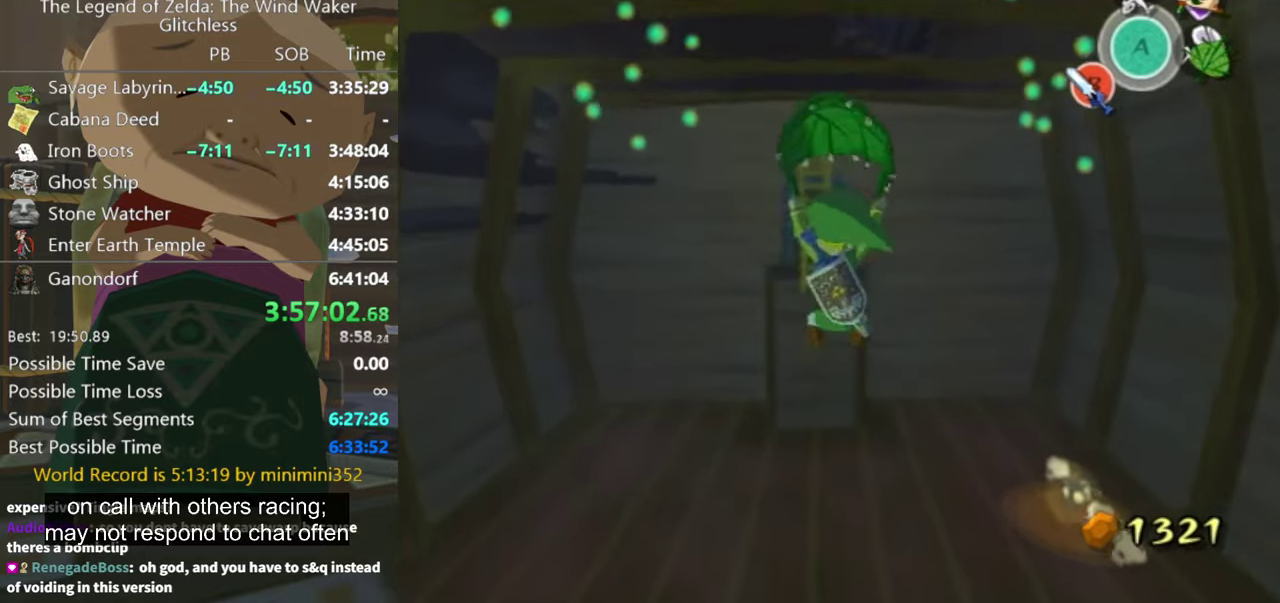
{"buttons": [], "left_stick": "up", "right_stick": "center", "events": [[300, "A", "down"], [367, "X", "down"], [400, "A", "up"], [467, "X", "up"]]}
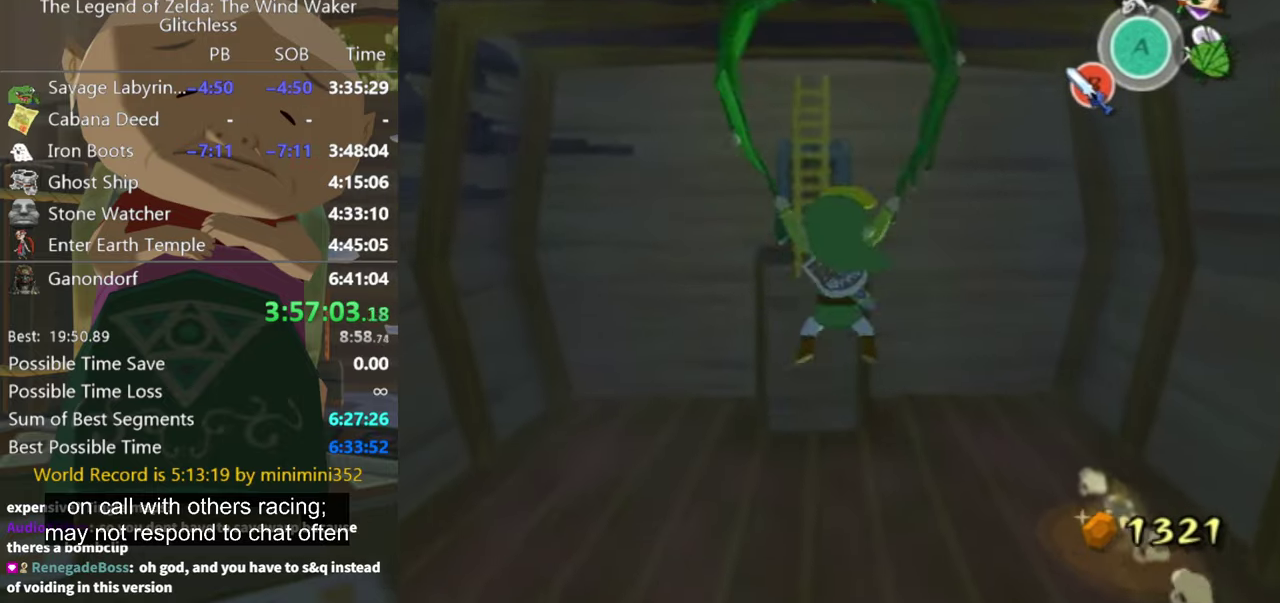
{"buttons": [], "left_stick": "up", "right_stick": "down", "events": [[200, "right_stick", "down"]]}
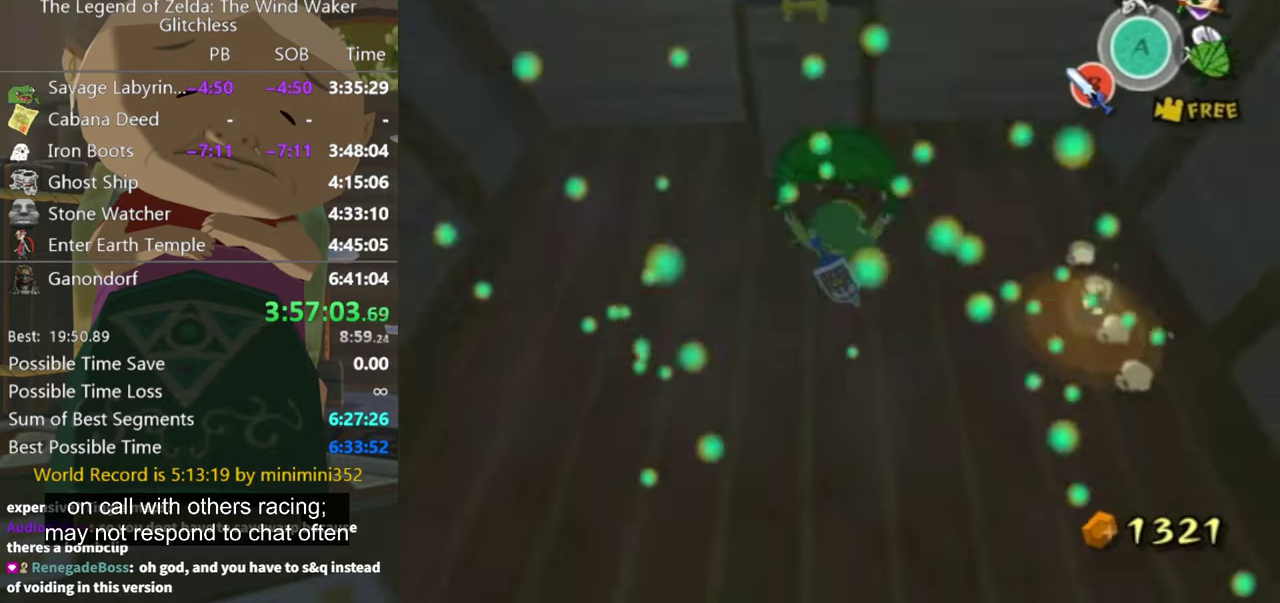
{"buttons": [], "left_stick": "up", "right_stick": "center", "events": [[300, "right_stick", "center"]]}
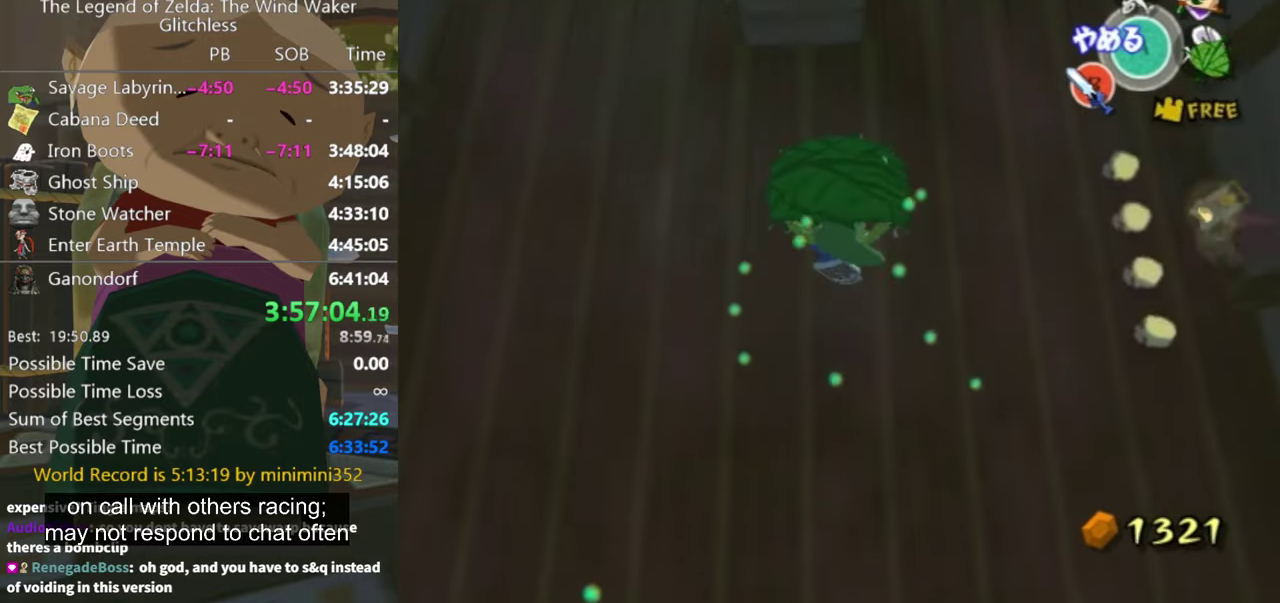
{"buttons": [], "left_stick": "up", "right_stick": "center", "events": []}
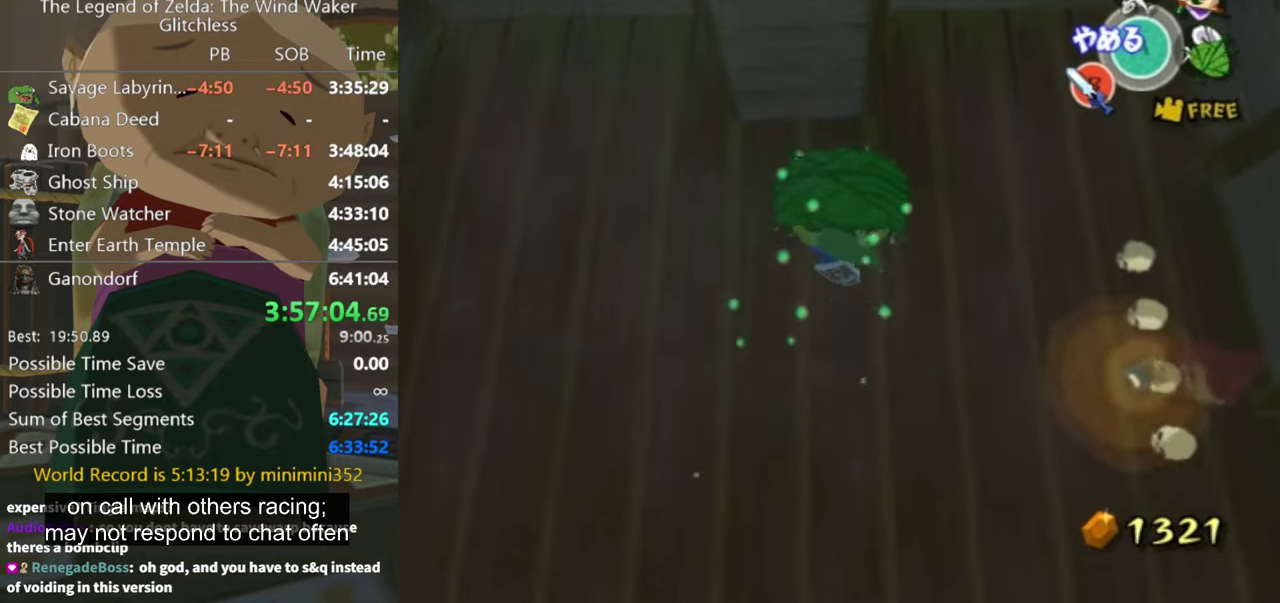
{"buttons": [], "left_stick": "up", "right_stick": "center", "events": []}
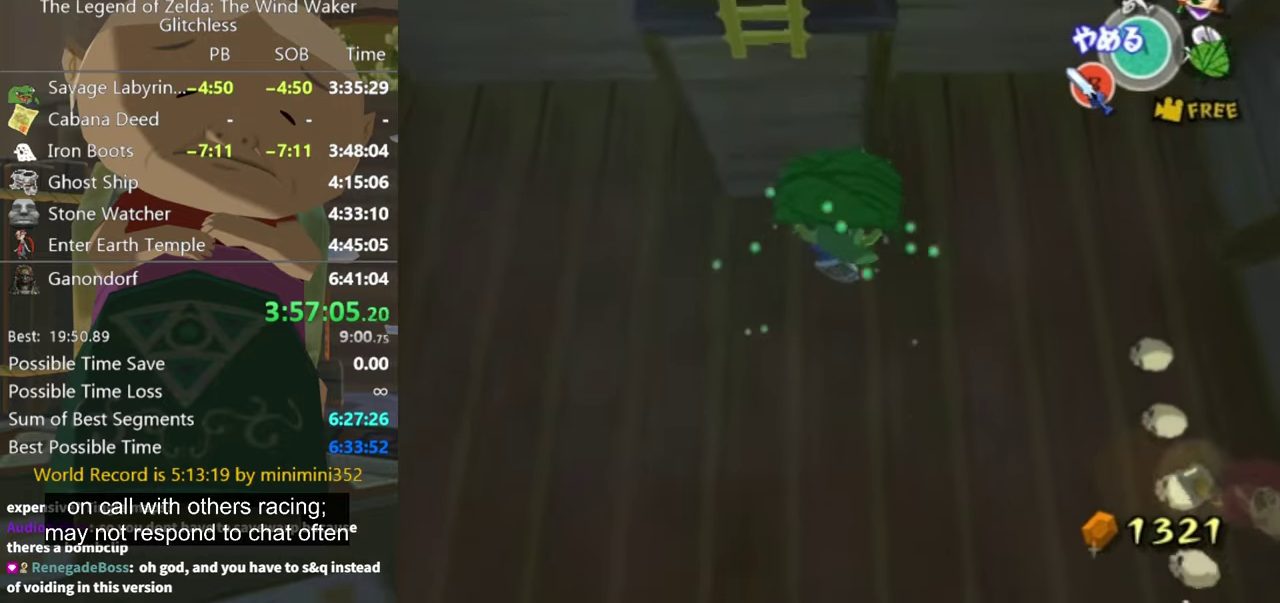
{"buttons": [], "left_stick": "up", "right_stick": "center", "events": []}
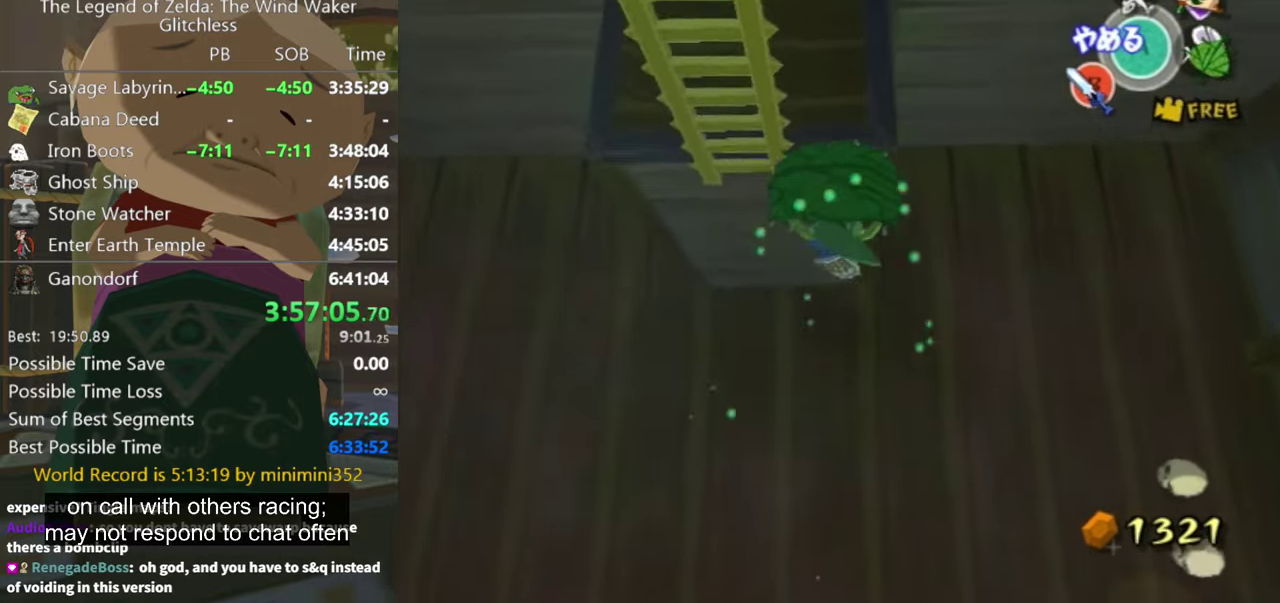
{"buttons": [], "left_stick": "up", "right_stick": "center", "events": [[133, "A", "down"], [200, "A", "up"]]}
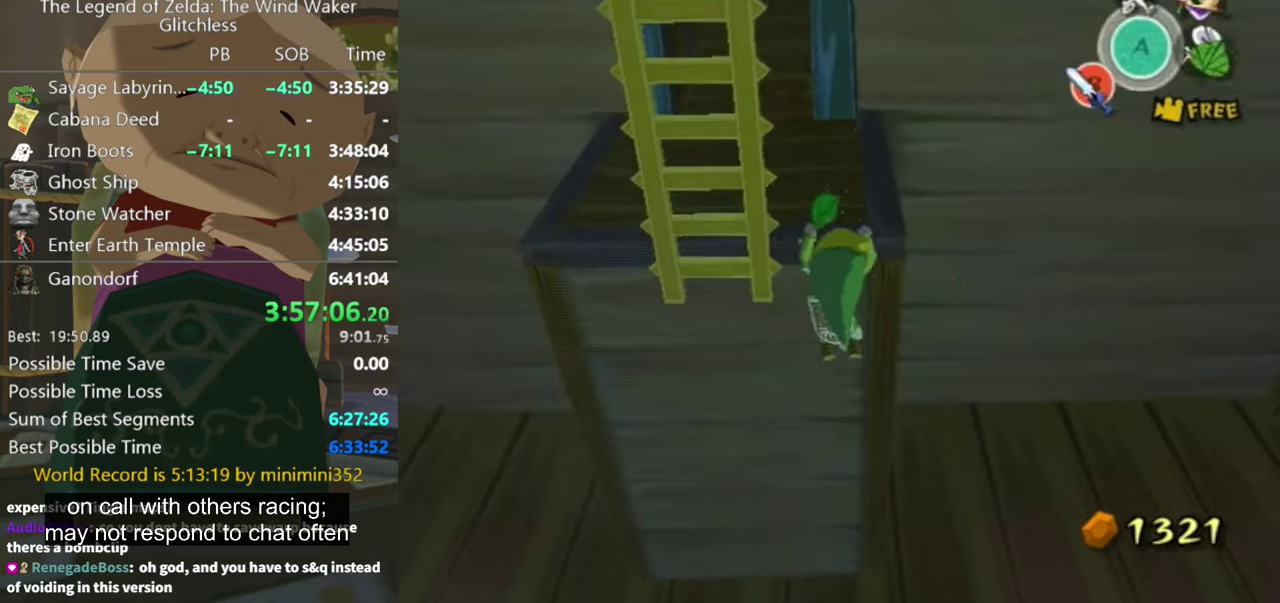
{"buttons": [], "left_stick": "up", "right_stick": "center", "events": [[133, "right_stick", "down-right"], [200, "left_stick", "center"], [200, "right_stick", "center"], [500, "left_stick", "up"]]}
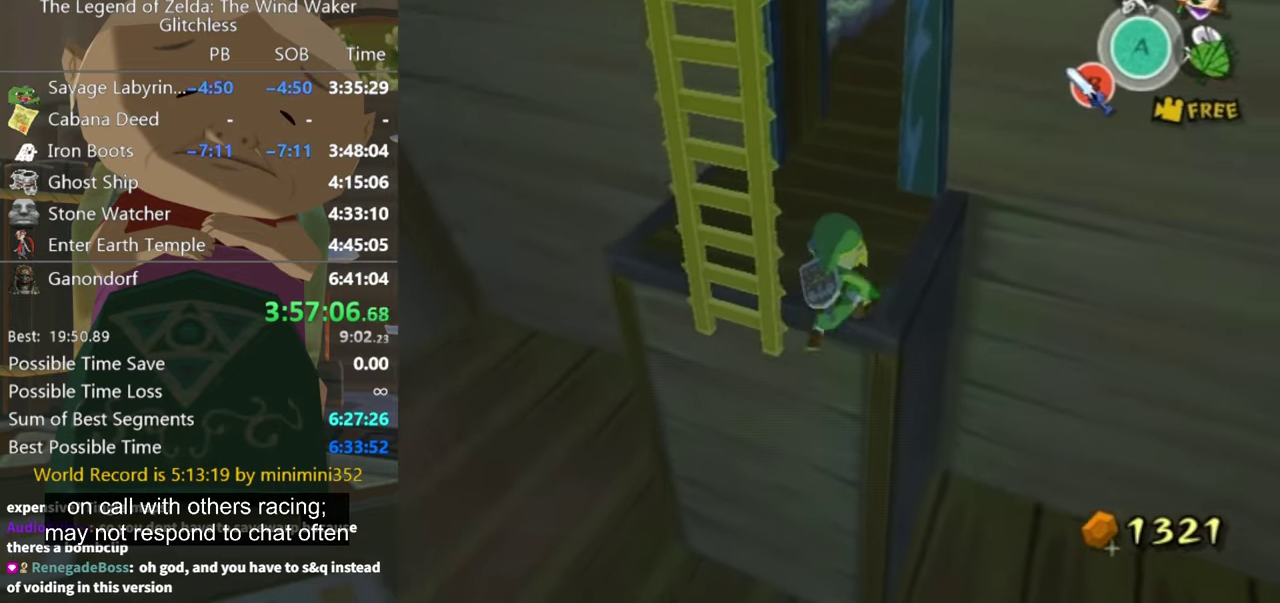
{"buttons": [], "left_stick": "up", "right_stick": "center", "events": []}
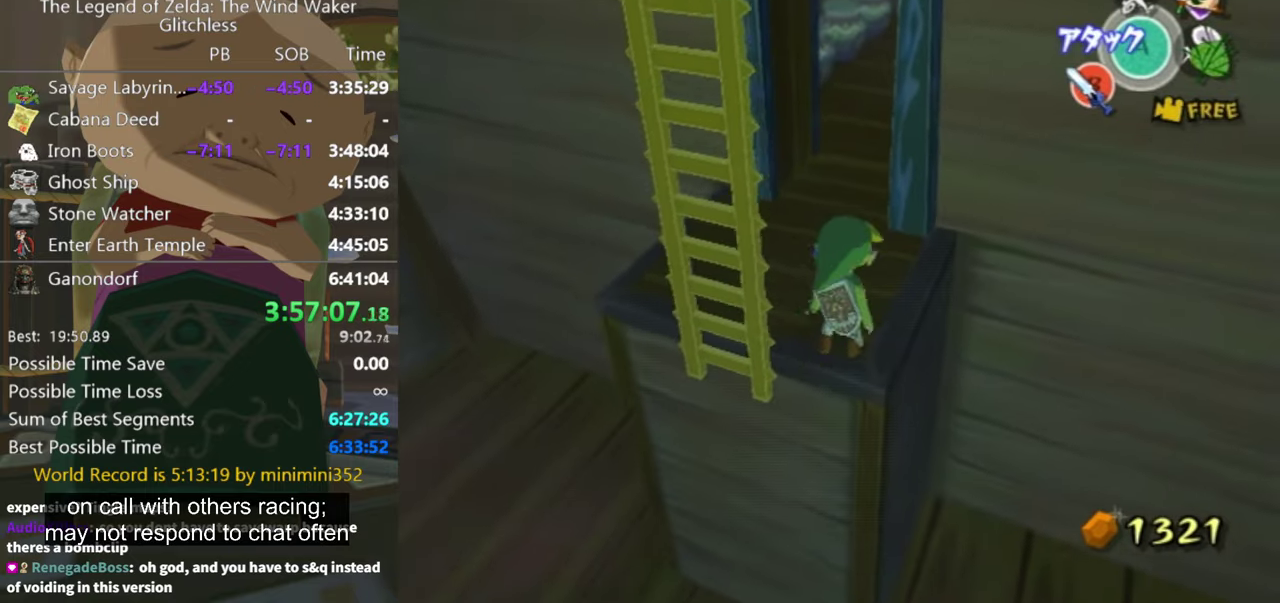
{"buttons": [], "left_stick": "up", "right_stick": "center", "events": [[300, "A", "down"], [366, "A", "up"]]}
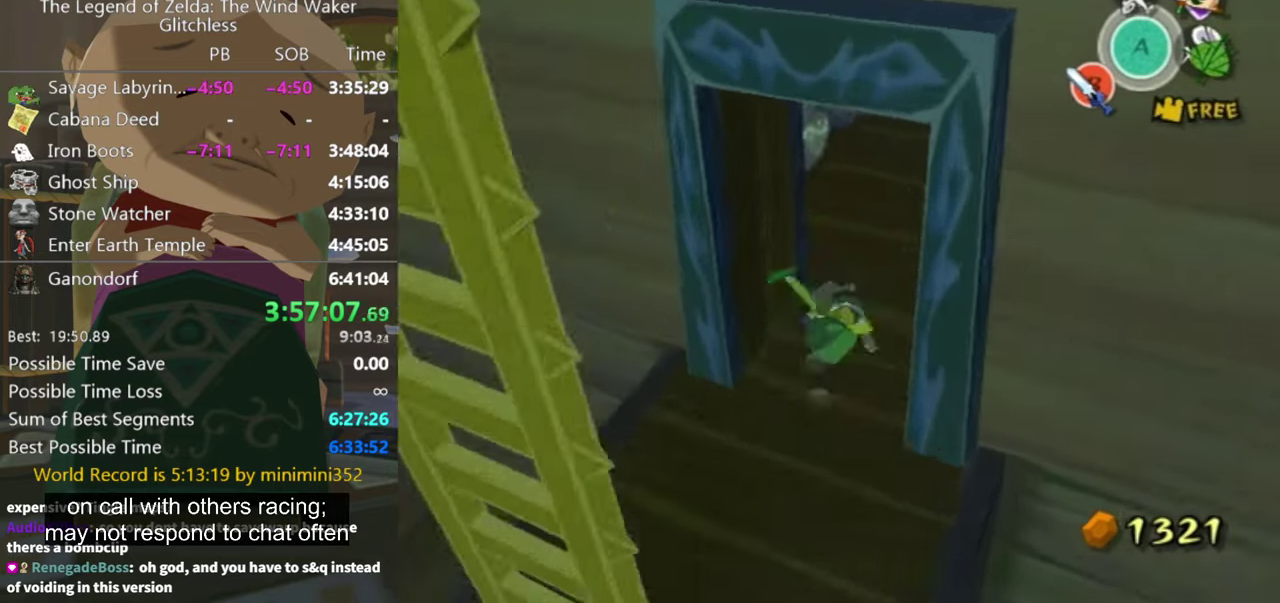
{"buttons": [], "left_stick": "up", "right_stick": "center", "events": []}